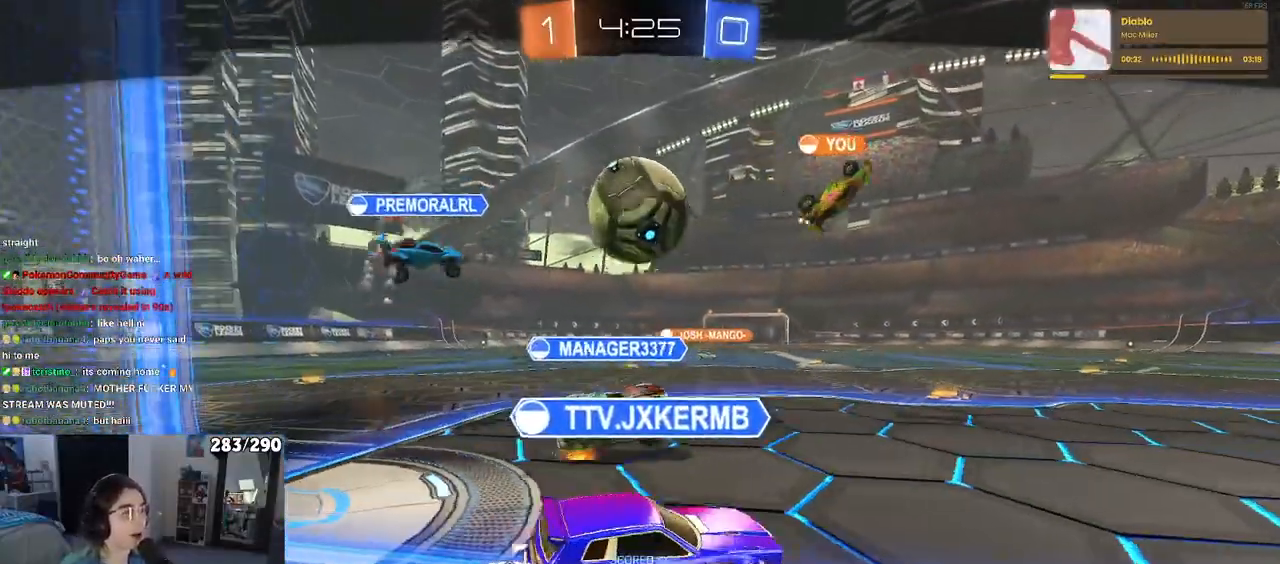
Gameplay with a controller (PlayStation layout); each line is a JSON object with the inputs held at the frame after it. "events" lists button and stick changes between this image and that frame as [ms after this image, input, new state], when the widget could be followed in between. Not read: R2.
{"buttons": ["CROSS"], "left_stick": "center", "right_stick": "center", "events": [[333, "CROSS", "up"], [400, "CROSS", "down"]]}
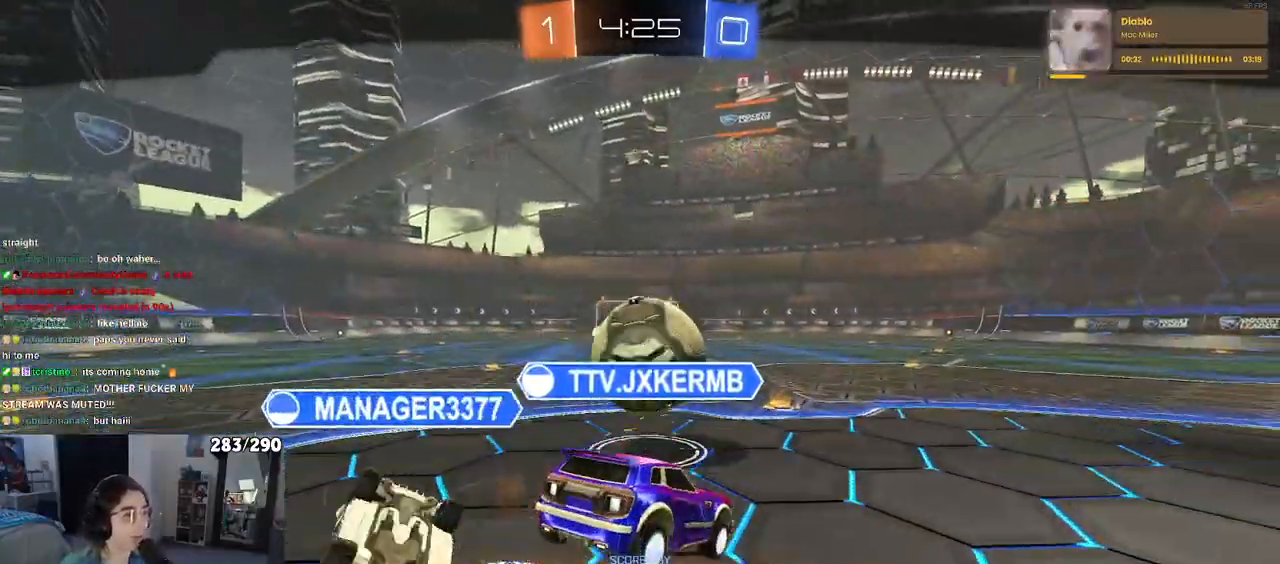
{"buttons": ["CROSS"], "left_stick": "center", "right_stick": "center", "events": [[50, "CROSS", "up"], [117, "CROSS", "down"]]}
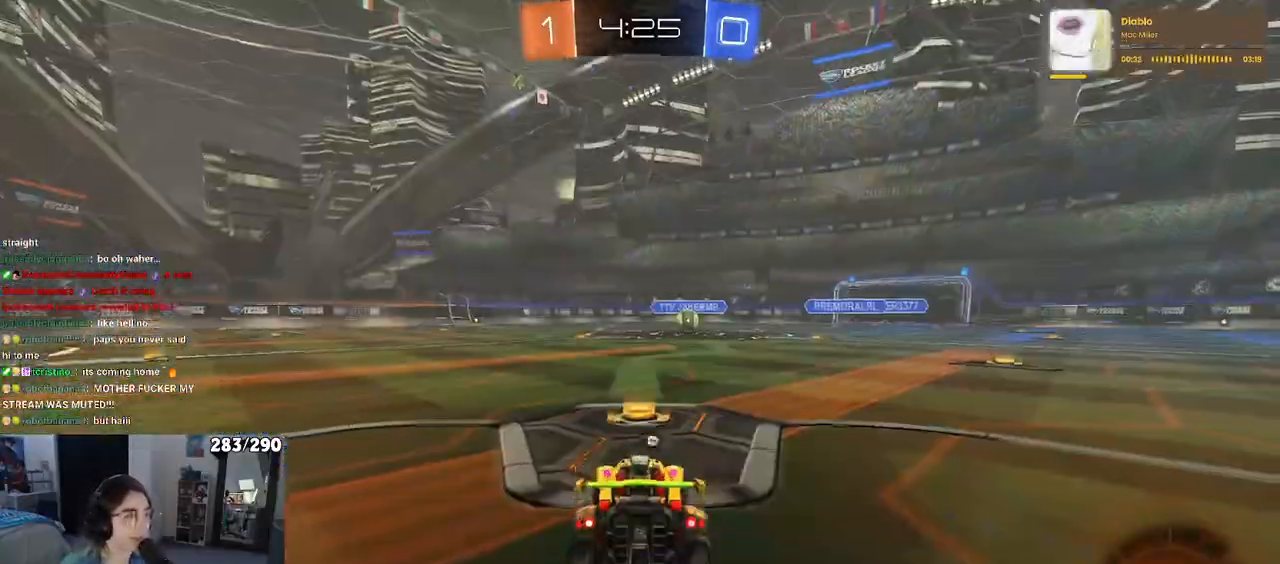
{"buttons": [], "left_stick": "center", "right_stick": "center", "events": [[183, "CROSS", "up"]]}
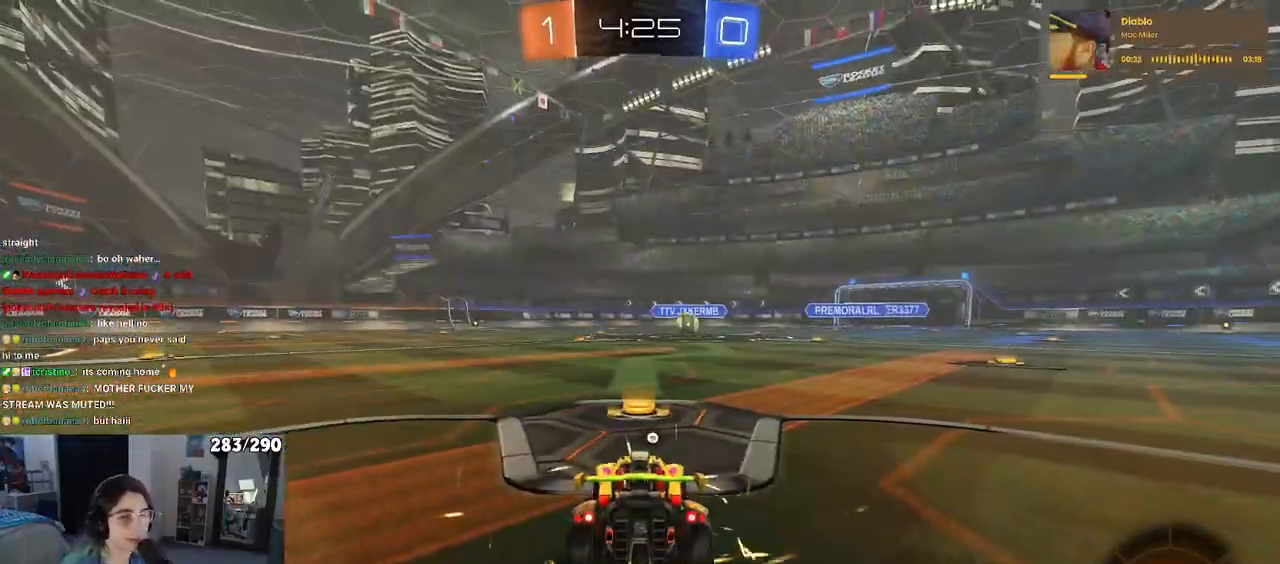
{"buttons": [], "left_stick": "center", "right_stick": "center", "events": [[33, "TRIANGLE", "down"], [100, "TRIANGLE", "up"], [183, "TRIANGLE", "down"], [283, "TRIANGLE", "up"]]}
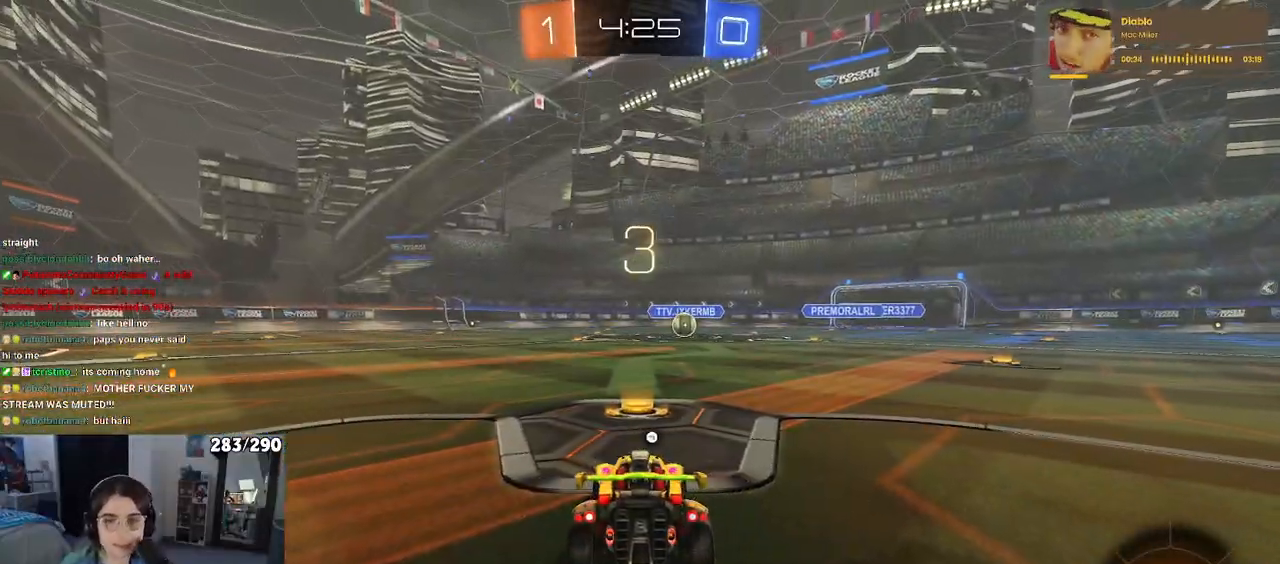
{"buttons": [], "left_stick": "center", "right_stick": "center", "events": []}
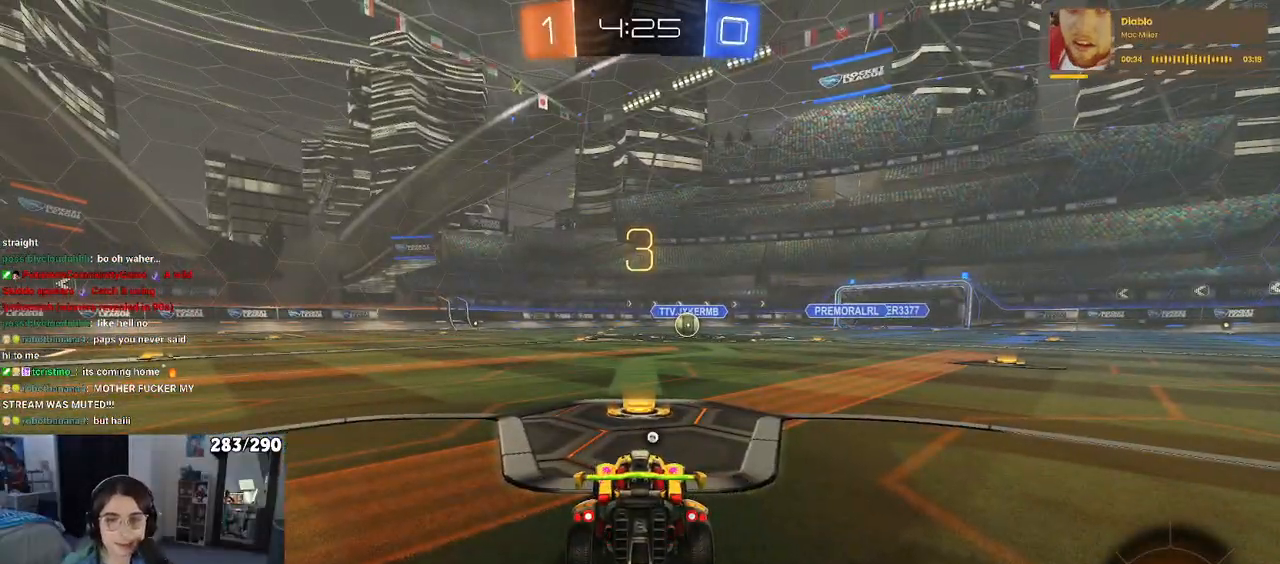
{"buttons": ["TRIANGLE"], "left_stick": "center", "right_stick": "center", "events": [[267, "TRIANGLE", "down"], [333, "TRIANGLE", "up"], [417, "TRIANGLE", "down"]]}
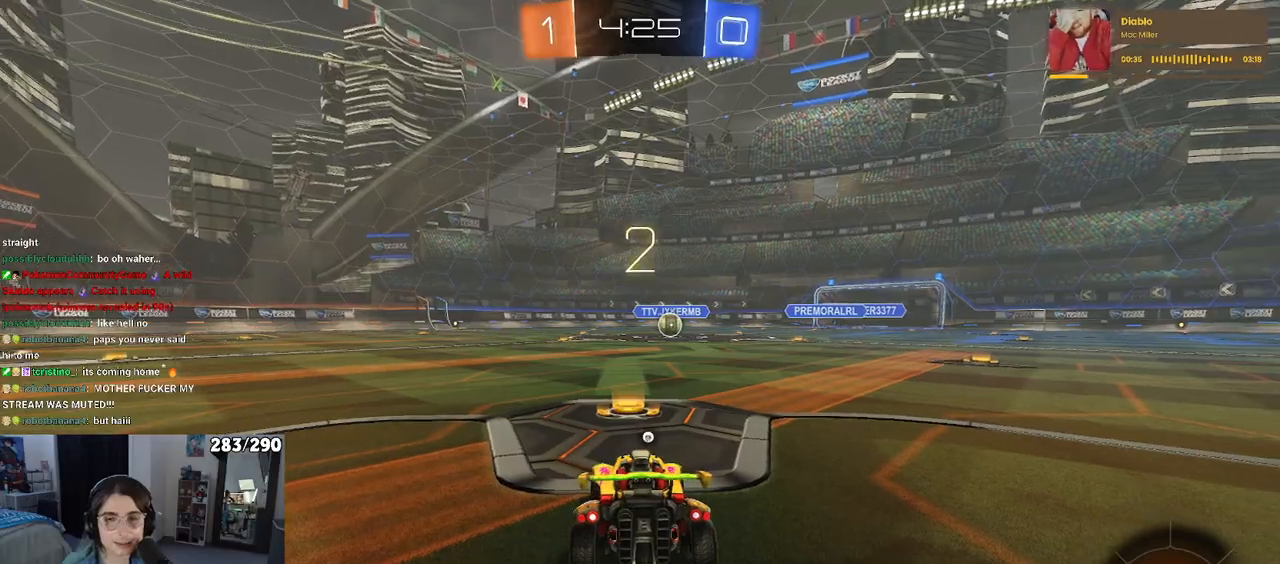
{"buttons": [], "left_stick": "center", "right_stick": "center", "events": [[33, "TRIANGLE", "up"]]}
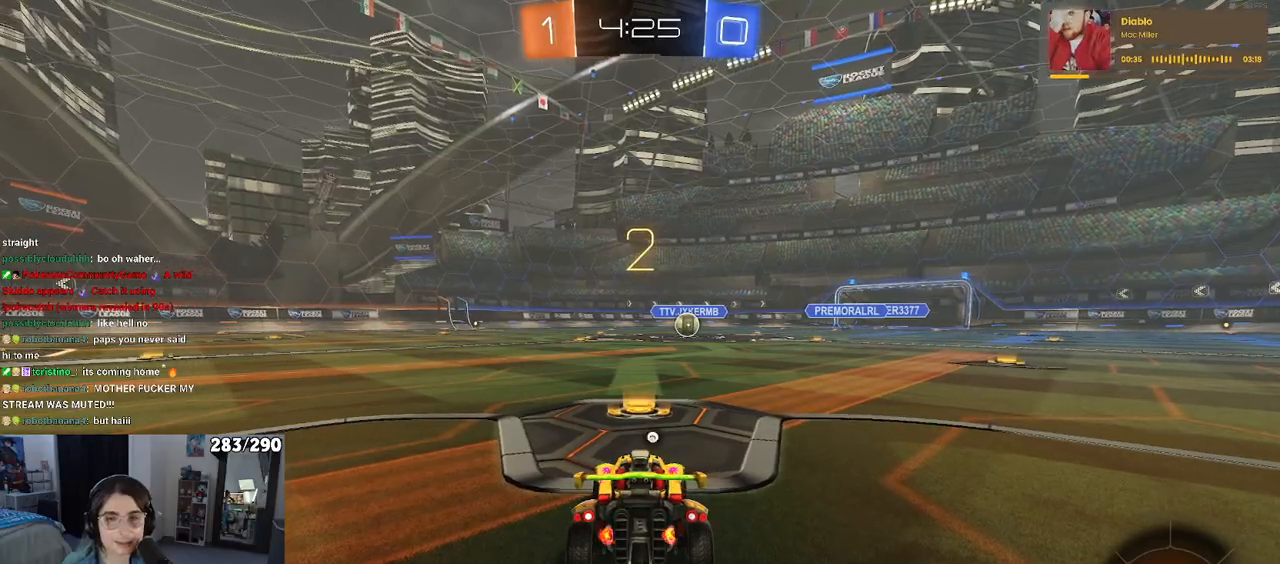
{"buttons": [], "left_stick": "center", "right_stick": "center", "events": []}
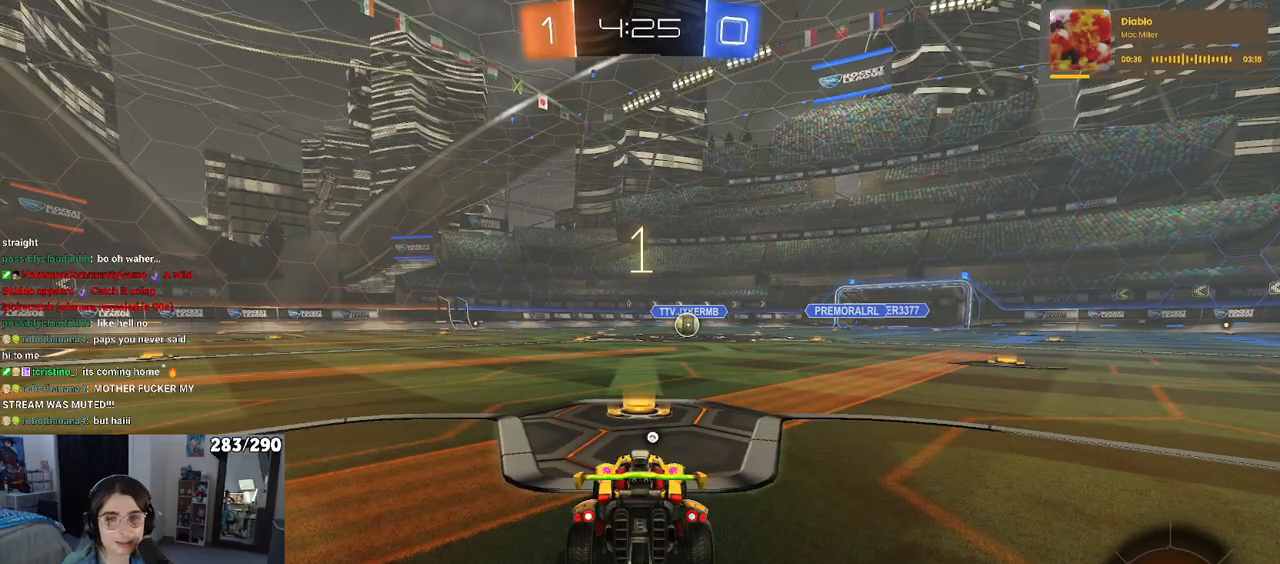
{"buttons": [], "left_stick": "center", "right_stick": "center", "events": []}
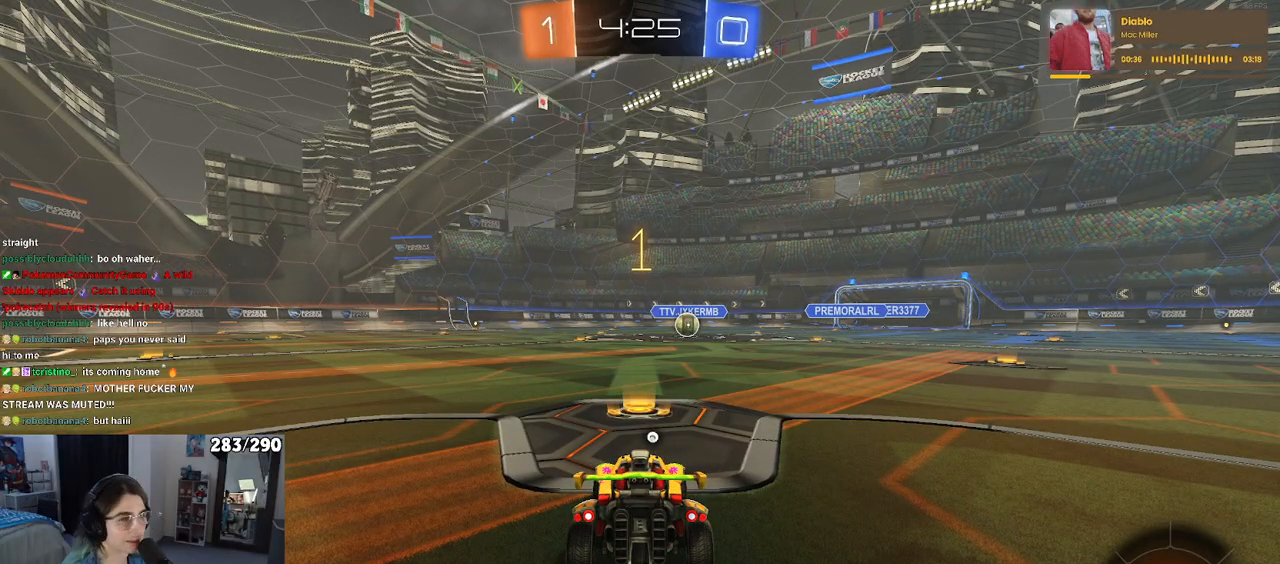
{"buttons": ["R1"], "left_stick": "center", "right_stick": "center", "events": [[217, "R1", "down"], [250, "TRIANGLE", "down"], [333, "TRIANGLE", "up"]]}
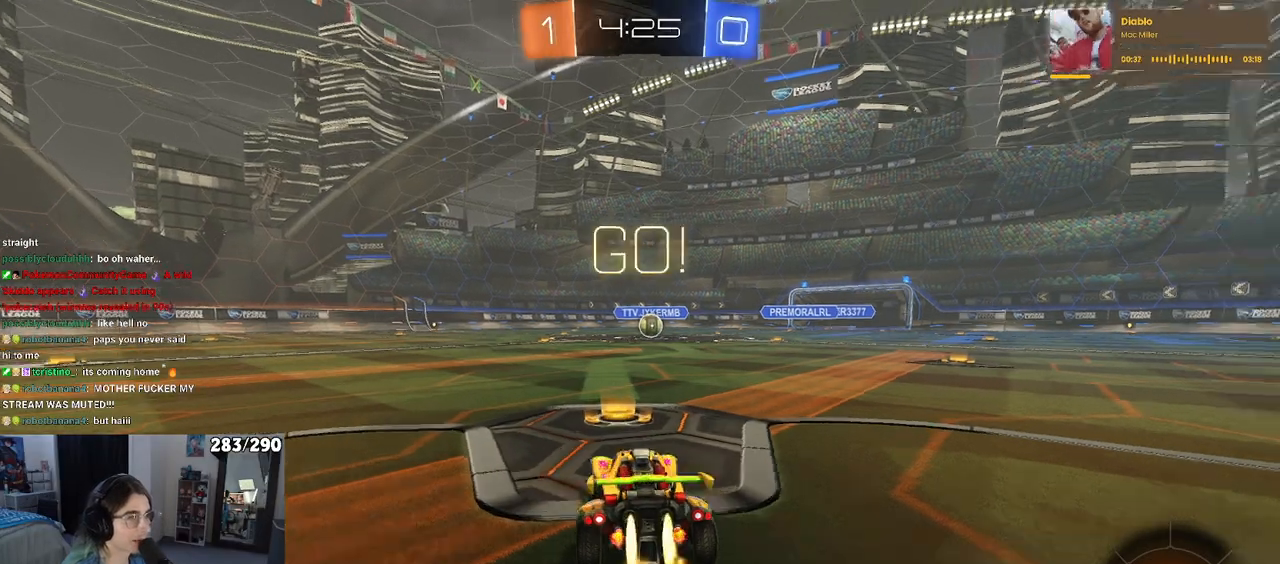
{"buttons": ["SQUARE", "R1"], "left_stick": "down", "right_stick": "center", "events": [[17, "left_stick", "right"], [167, "CROSS", "down"], [183, "left_stick", "up"], [250, "left_stick", "up-left"], [367, "SQUARE", "down"], [383, "CROSS", "up"], [383, "left_stick", "down"]]}
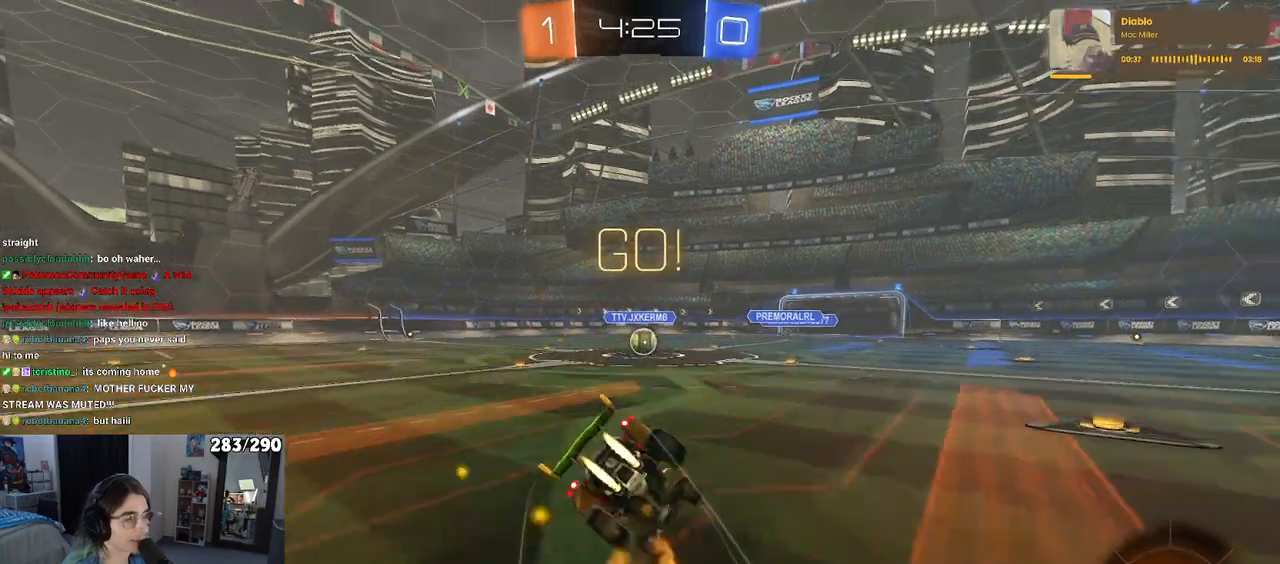
{"buttons": ["SQUARE", "R1"], "left_stick": "down-left", "right_stick": "center", "events": [[83, "left_stick", "down-left"]]}
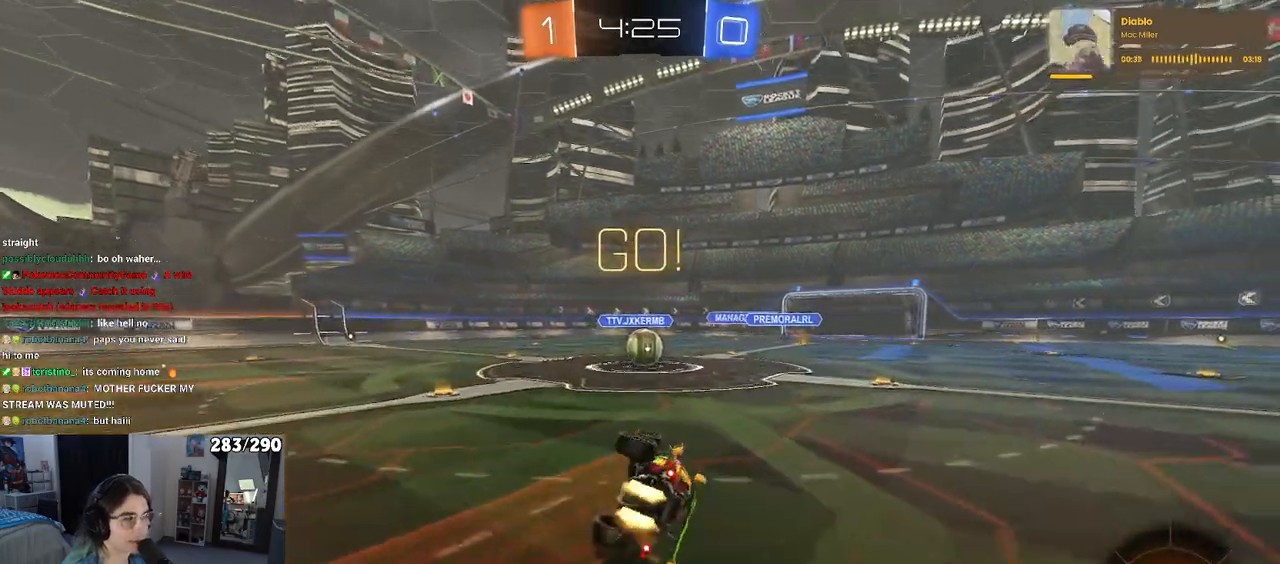
{"buttons": [], "left_stick": "right", "right_stick": "center", "events": [[383, "R1", "up"], [400, "left_stick", "right"], [433, "SQUARE", "up"]]}
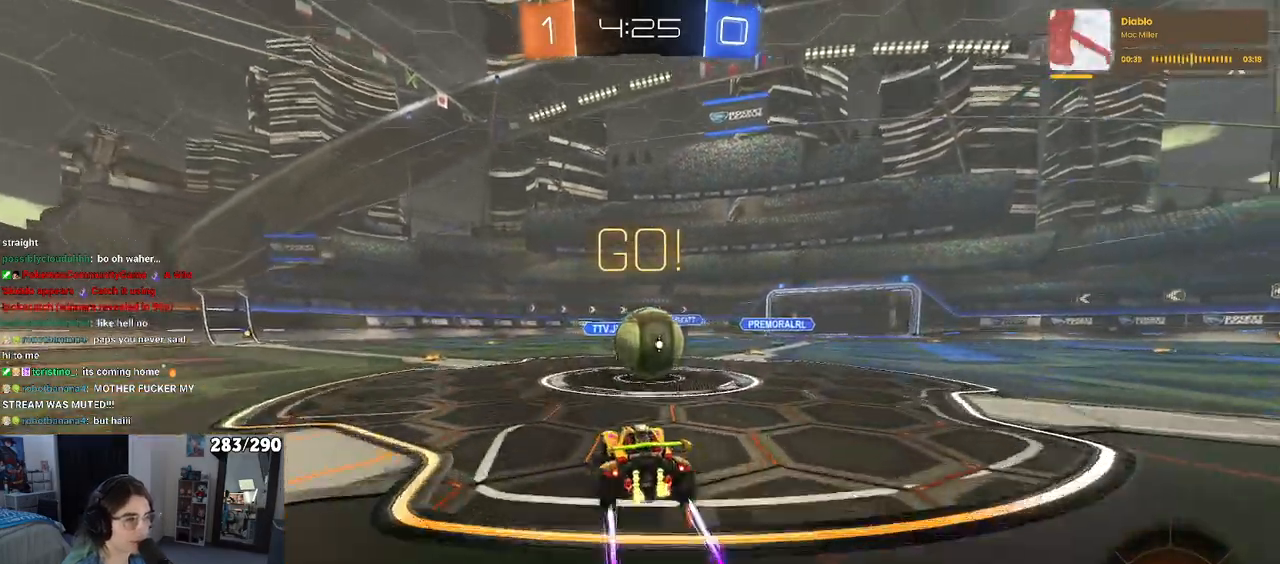
{"buttons": ["CROSS"], "left_stick": "down", "right_stick": "center", "events": [[67, "CROSS", "down"], [133, "left_stick", "up"], [217, "CROSS", "up"], [217, "left_stick", "up-left"], [283, "CROSS", "down"], [383, "left_stick", "down"]]}
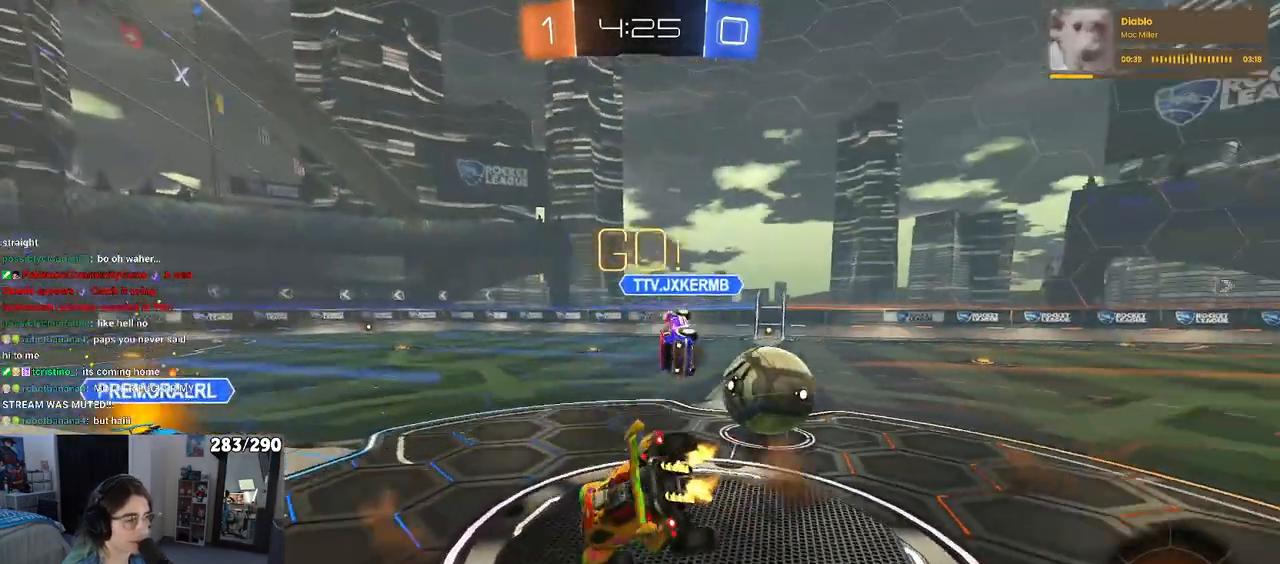
{"buttons": ["SQUARE"], "left_stick": "left", "right_stick": "center", "events": [[33, "CROSS", "up"], [183, "SQUARE", "down"], [183, "left_stick", "down-left"], [317, "left_stick", "left"]]}
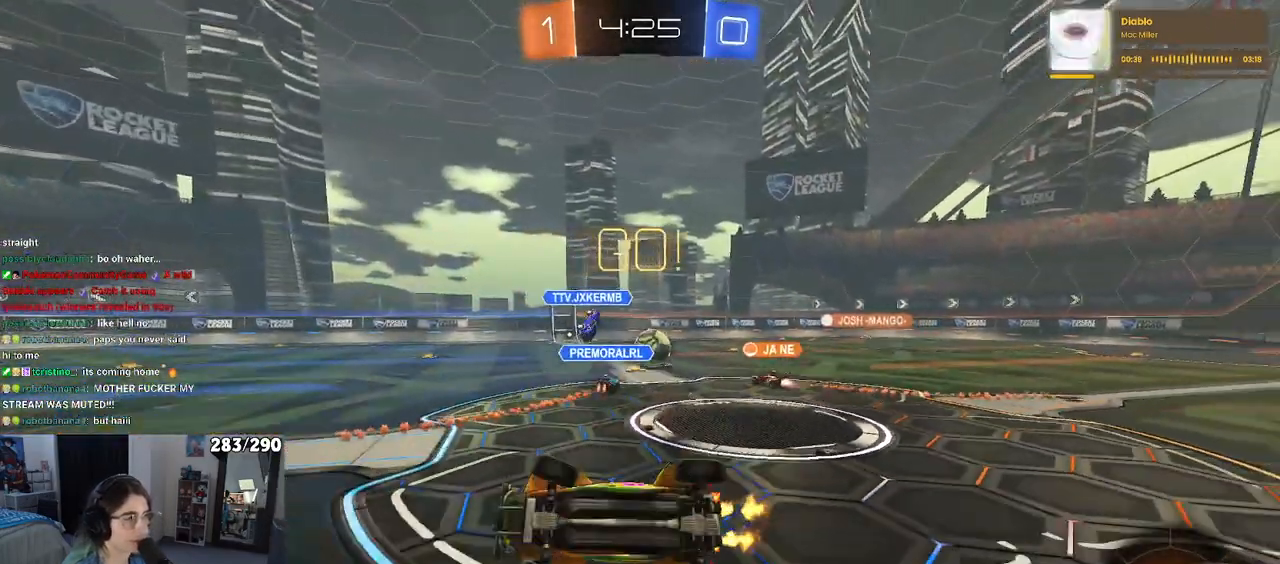
{"buttons": [], "left_stick": "left", "right_stick": "center", "events": [[183, "SQUARE", "up"]]}
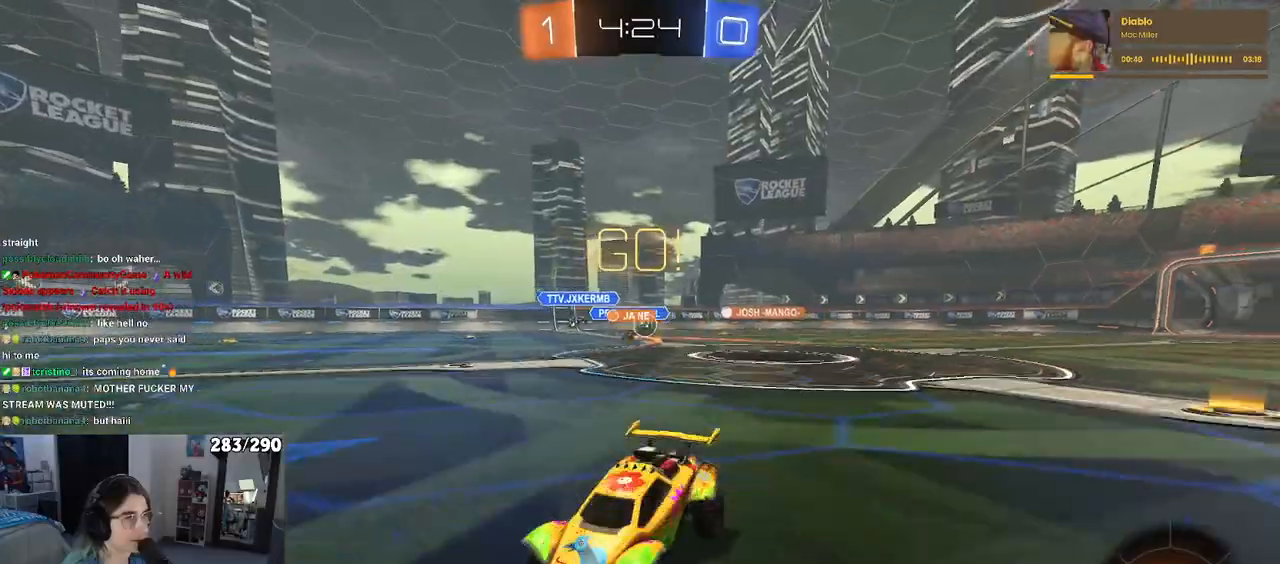
{"buttons": [], "left_stick": "center", "right_stick": "center", "events": [[317, "TRIANGLE", "down"], [417, "left_stick", "center"], [433, "TRIANGLE", "up"]]}
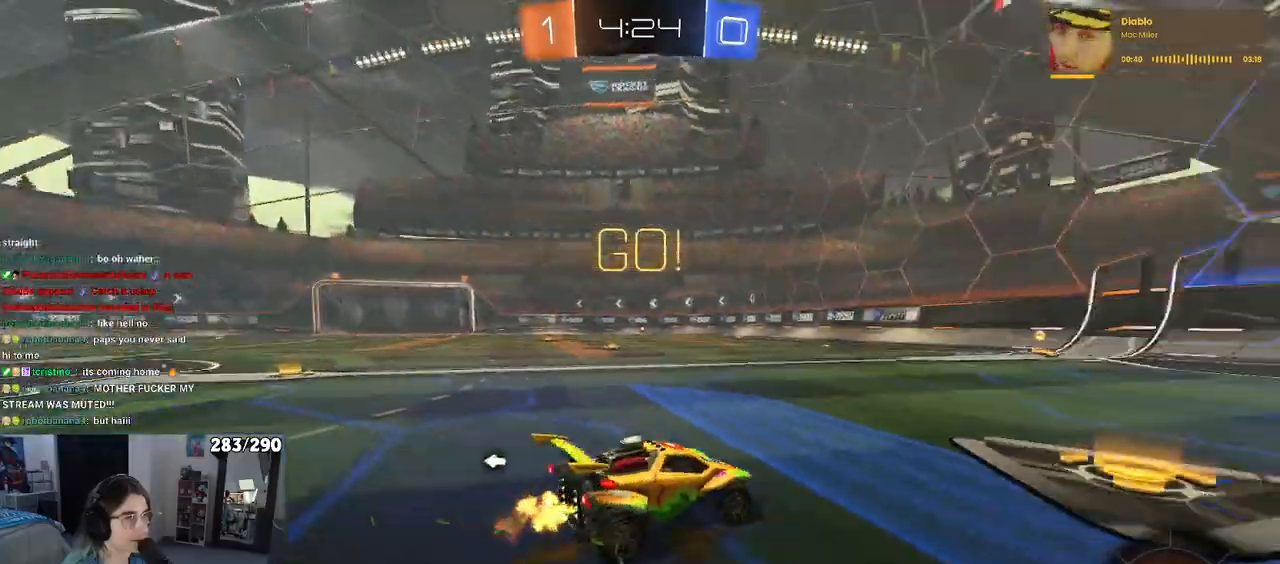
{"buttons": ["R1"], "left_stick": "center", "right_stick": "center", "events": [[300, "TRIANGLE", "down"], [417, "TRIANGLE", "up"], [450, "R1", "down"]]}
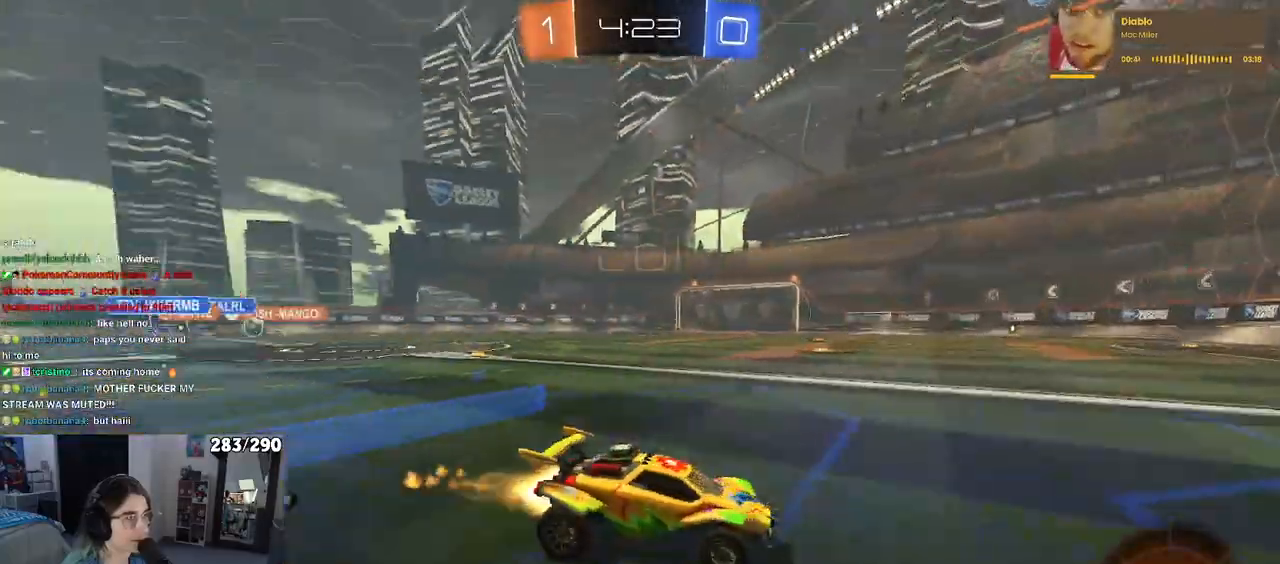
{"buttons": ["R1"], "left_stick": "left", "right_stick": "center", "events": [[367, "left_stick", "left"]]}
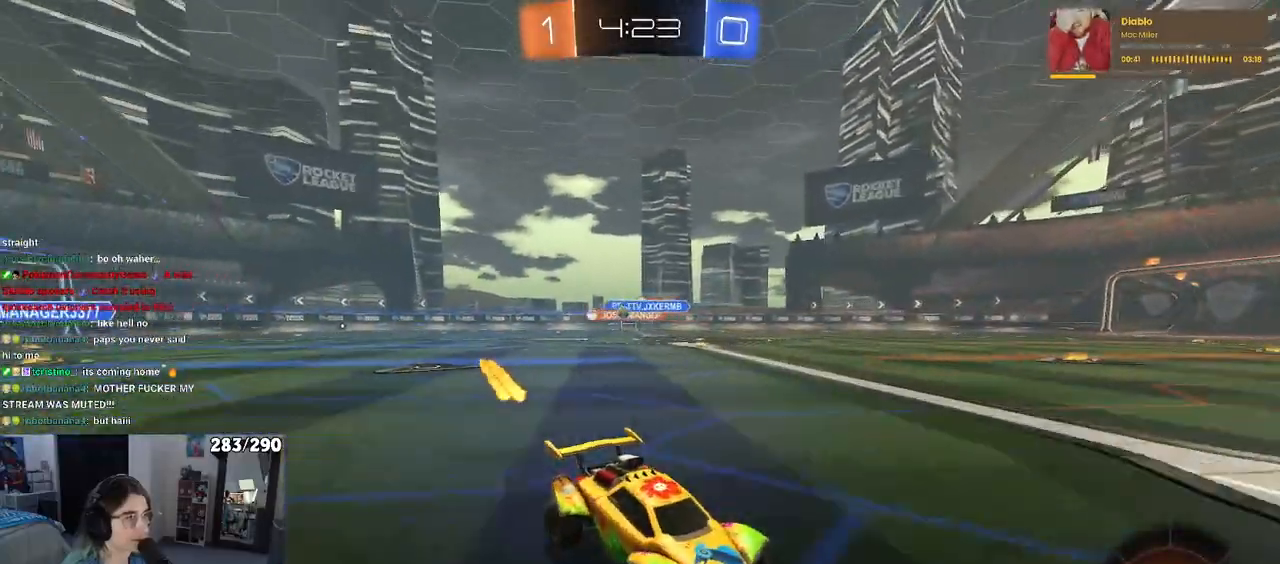
{"buttons": ["R1"], "left_stick": "left", "right_stick": "center", "events": [[167, "SQUARE", "down"], [300, "SQUARE", "up"]]}
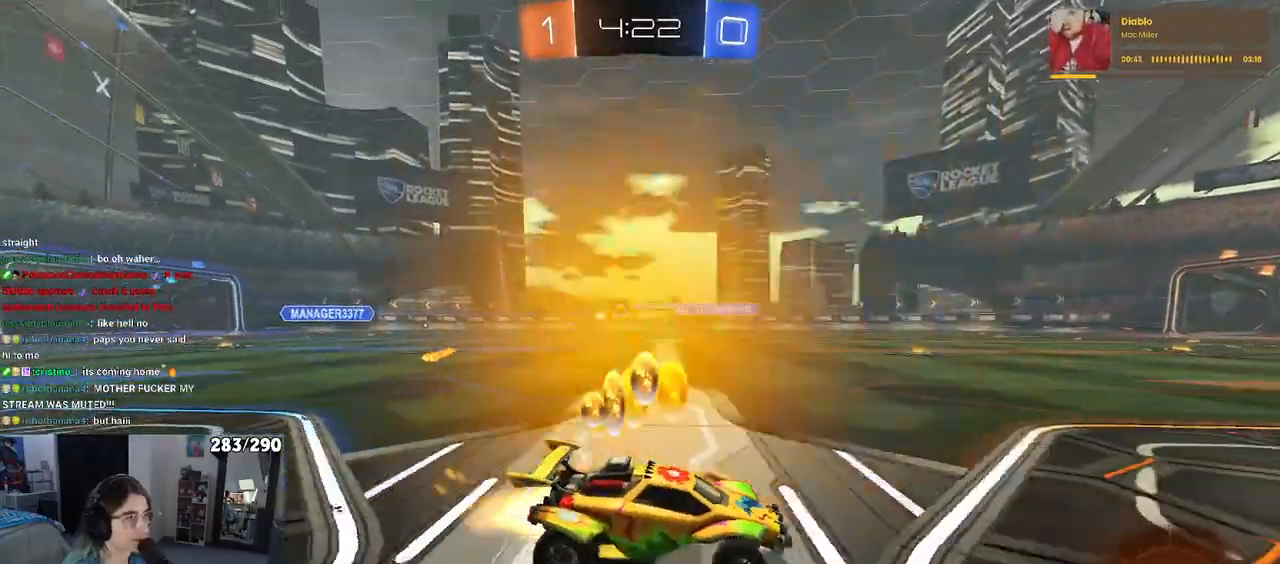
{"buttons": ["R1"], "left_stick": "left", "right_stick": "center", "events": []}
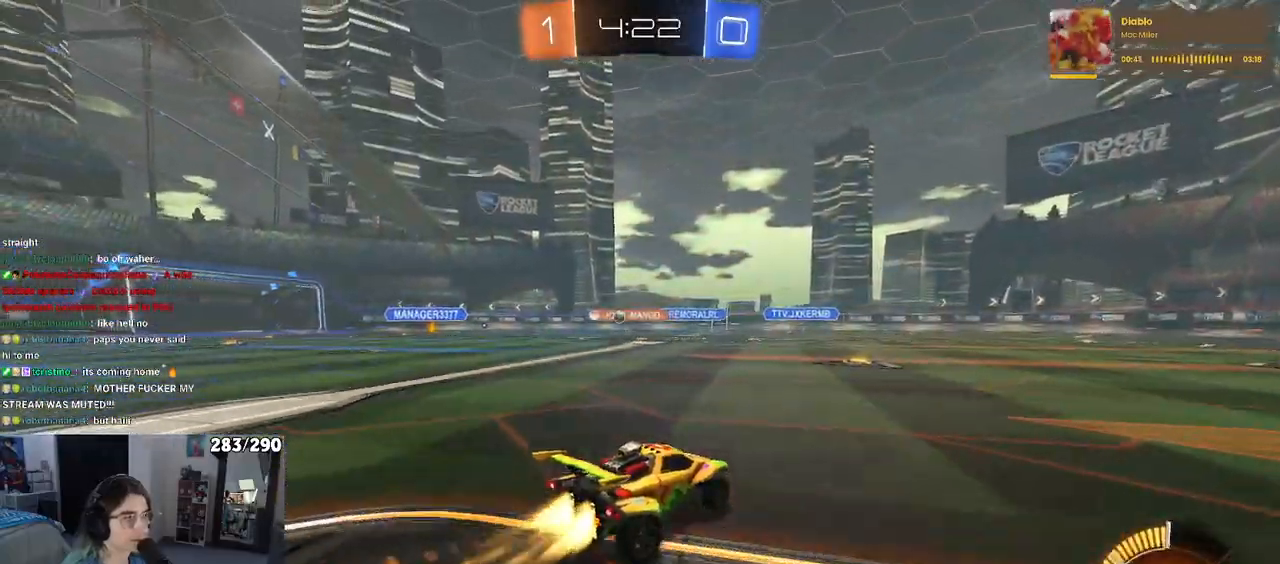
{"buttons": [], "left_stick": "center", "right_stick": "center", "events": [[67, "R1", "up"], [467, "left_stick", "center"]]}
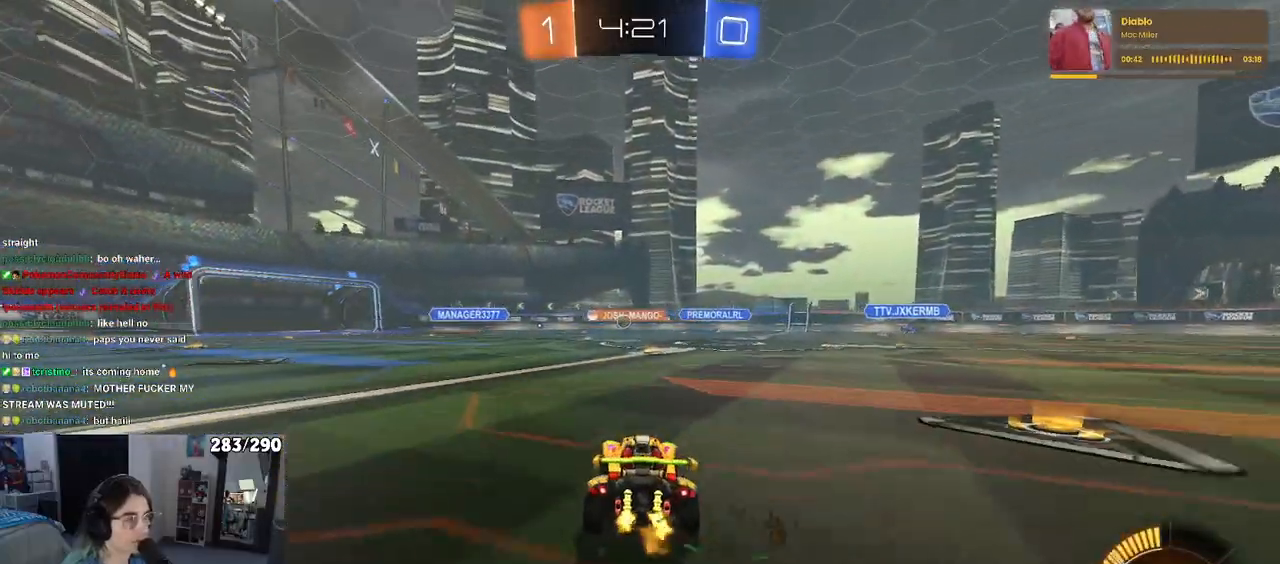
{"buttons": [], "left_stick": "right", "right_stick": "center", "events": [[500, "left_stick", "right"]]}
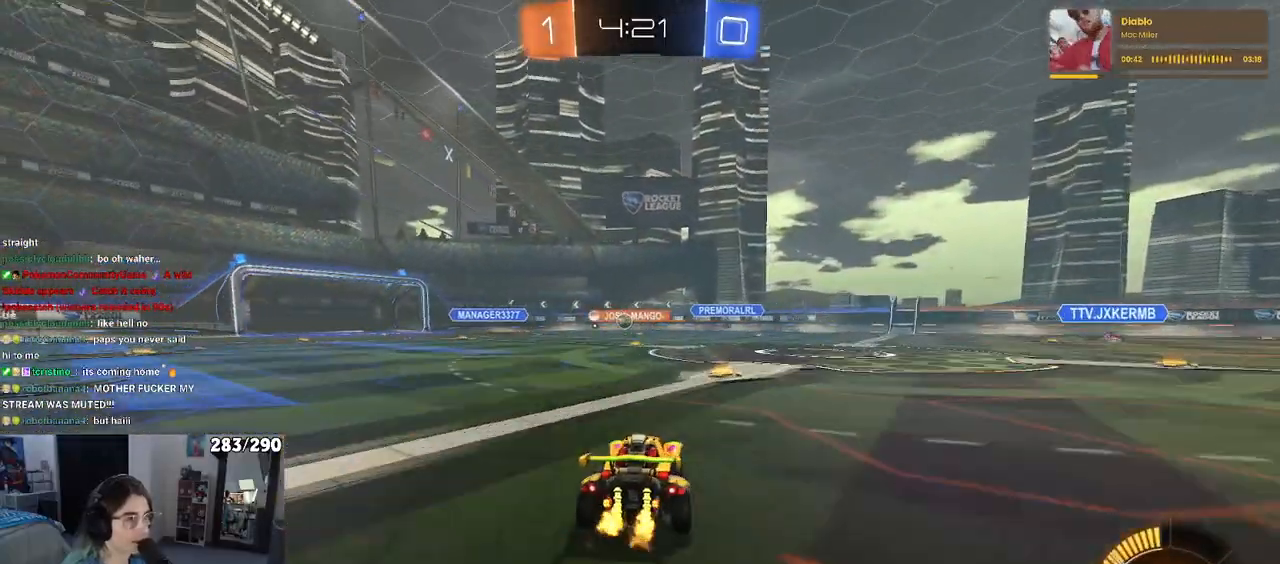
{"buttons": [], "left_stick": "left", "right_stick": "center", "events": [[200, "left_stick", "center"], [333, "left_stick", "left"]]}
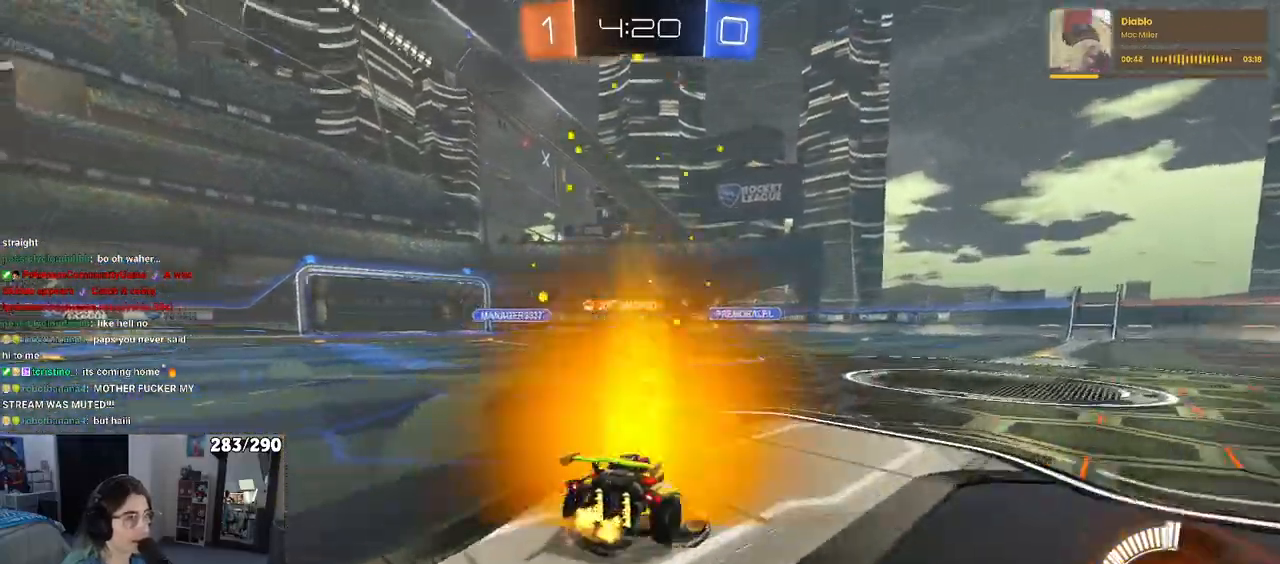
{"buttons": ["R1"], "left_stick": "center", "right_stick": "center", "events": [[100, "R1", "down"], [317, "left_stick", "center"]]}
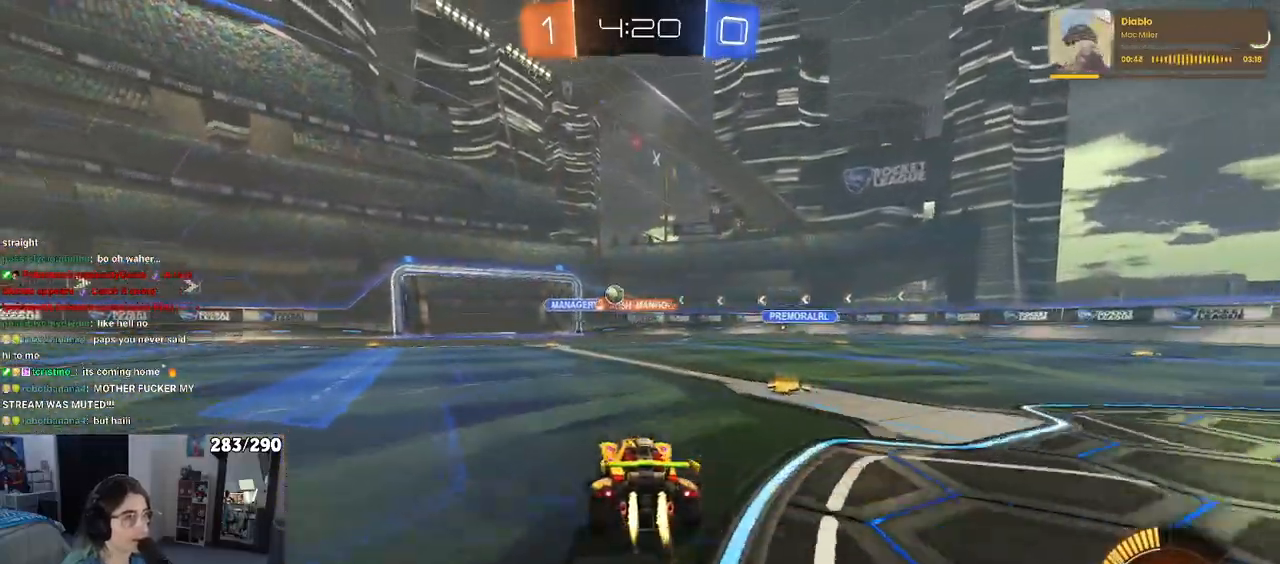
{"buttons": [], "left_stick": "left", "right_stick": "center", "events": [[83, "R1", "up"], [200, "left_stick", "left"]]}
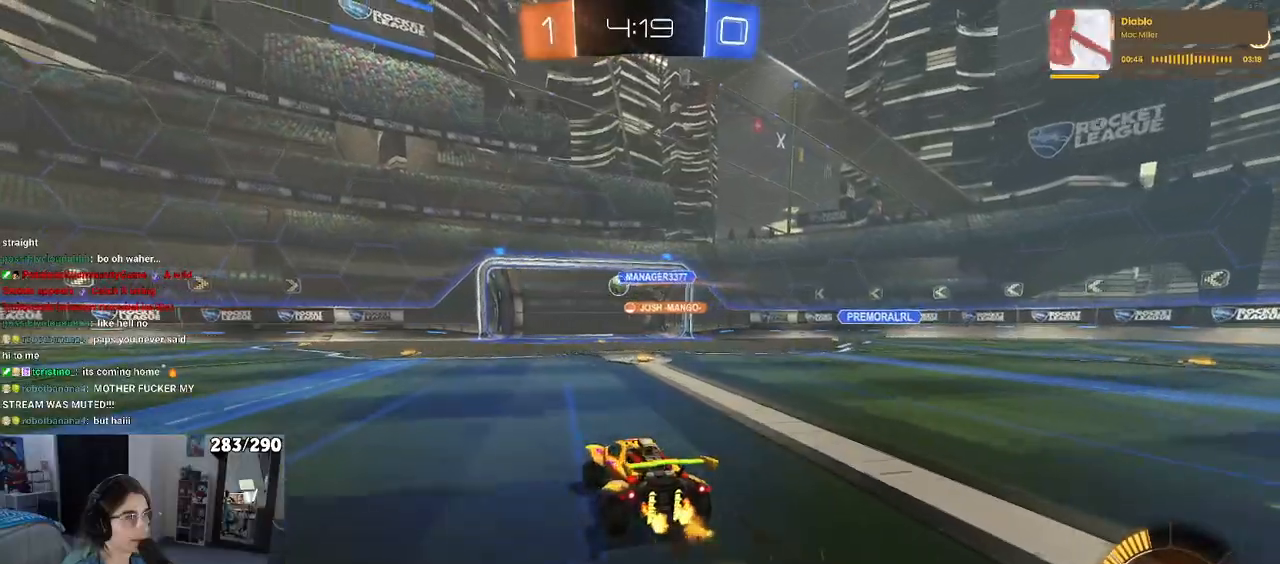
{"buttons": [], "left_stick": "left", "right_stick": "center", "events": []}
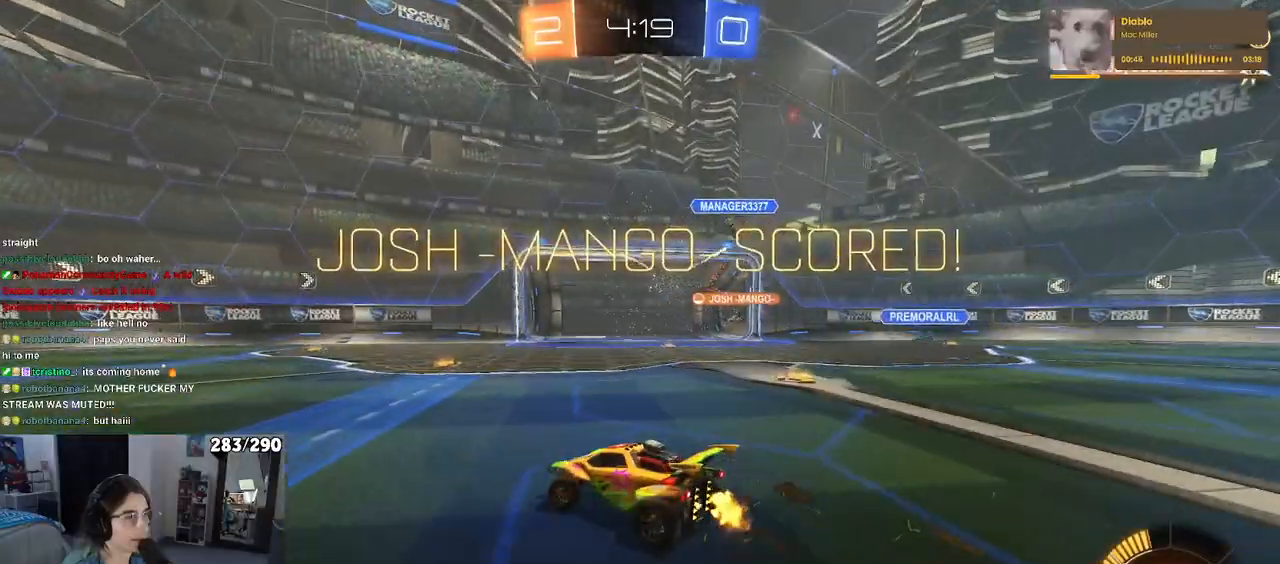
{"buttons": [], "left_stick": "left", "right_stick": "center", "events": [[217, "TRIANGLE", "down"], [367, "TRIANGLE", "up"]]}
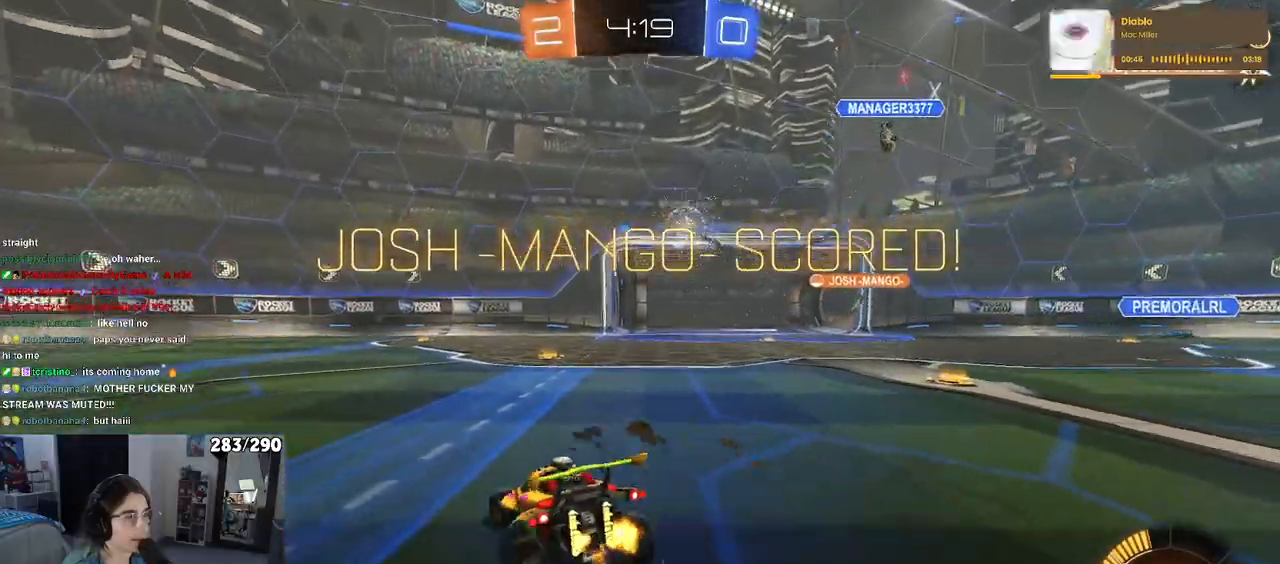
{"buttons": [], "left_stick": "left", "right_stick": "center", "events": []}